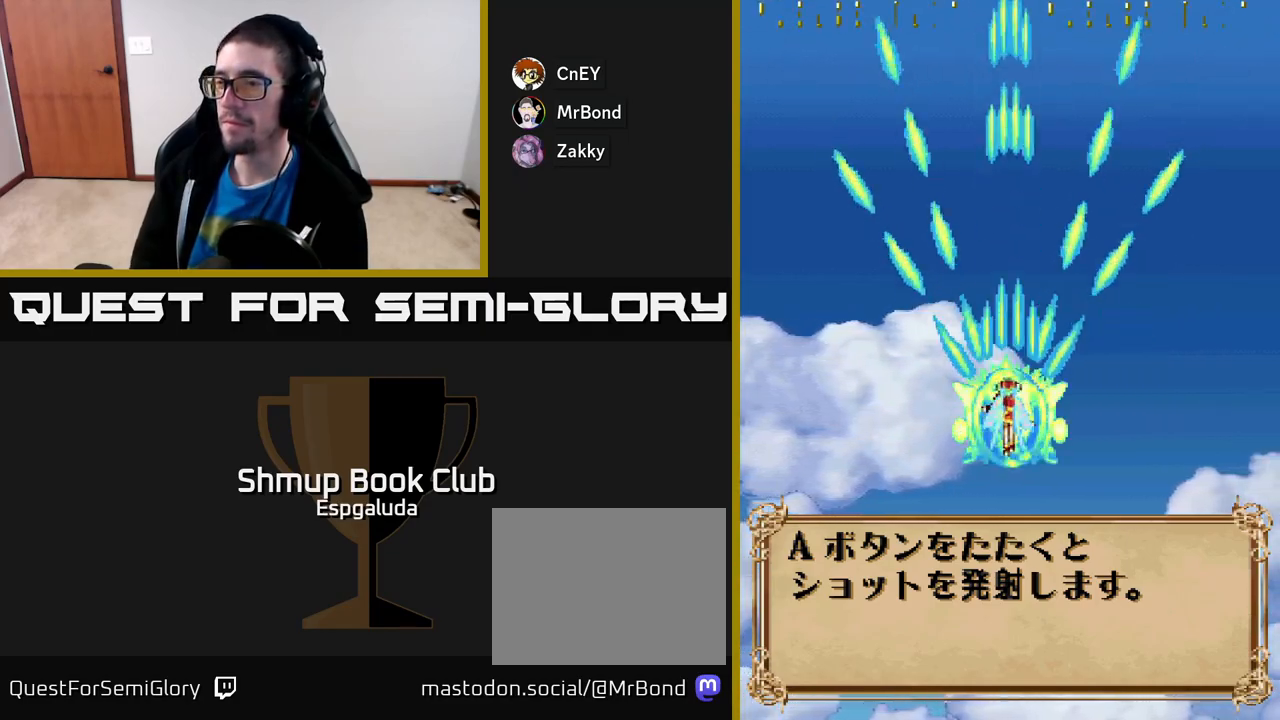
Gameplay with a controller (Xbox layout); each line is a JSON object with the inputs held at the frame after it. "events" lists button and stick changes between this image and that frame as [ms after this image, input, new state], when the widget could be followed in between. Not read: right_stick.
{"buttons": ["A"], "left_stick": "center", "events": [[250, "A", "down"]]}
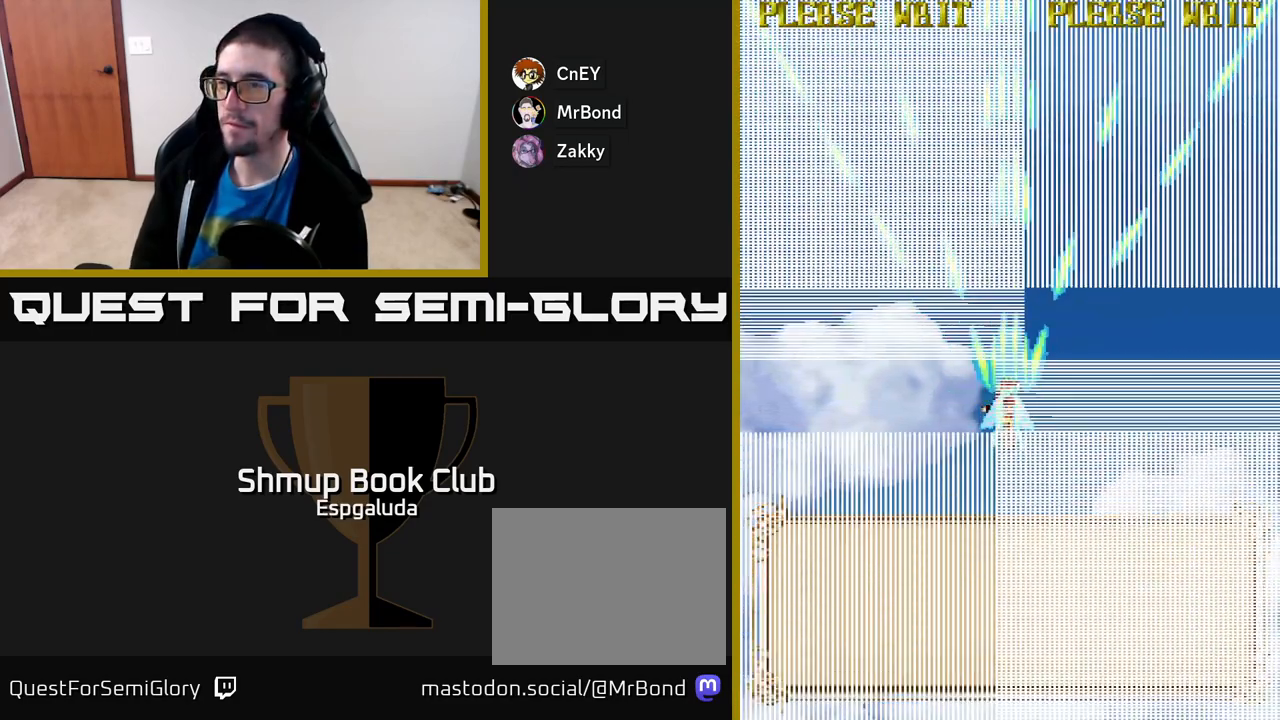
{"buttons": [], "left_stick": "center", "events": [[467, "A", "up"]]}
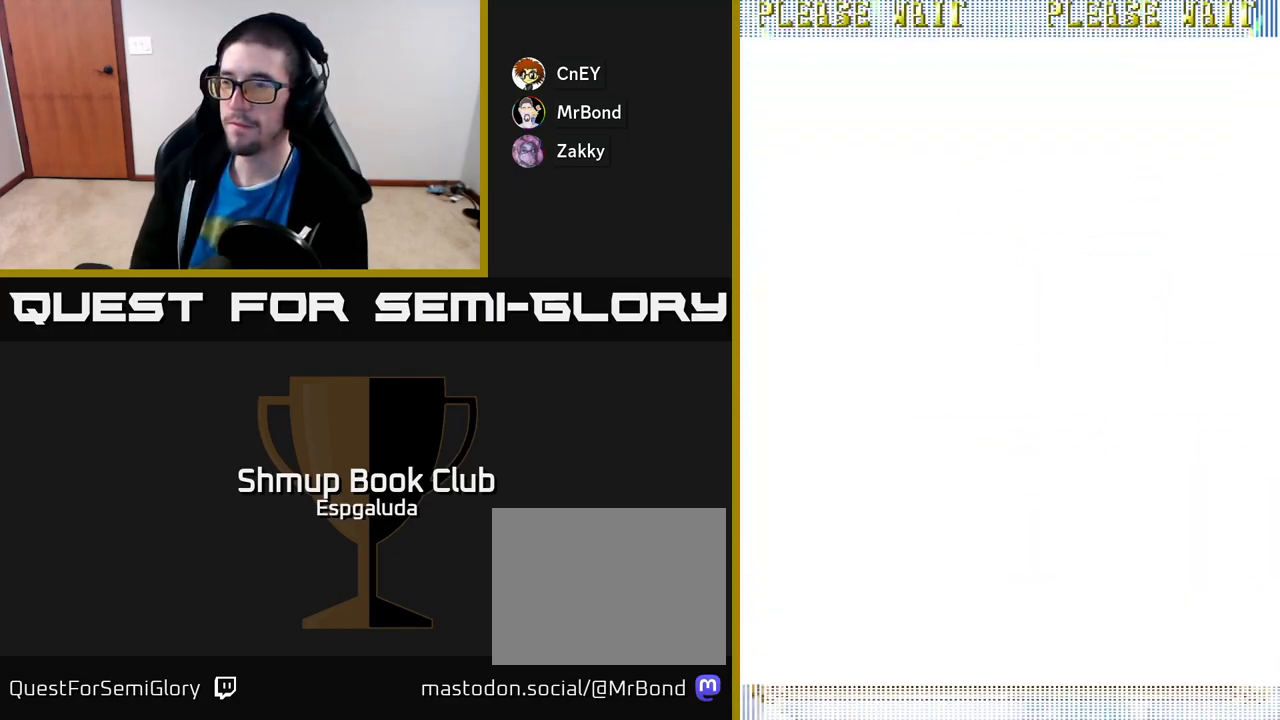
{"buttons": ["A"], "left_stick": "center", "events": [[150, "A", "down"]]}
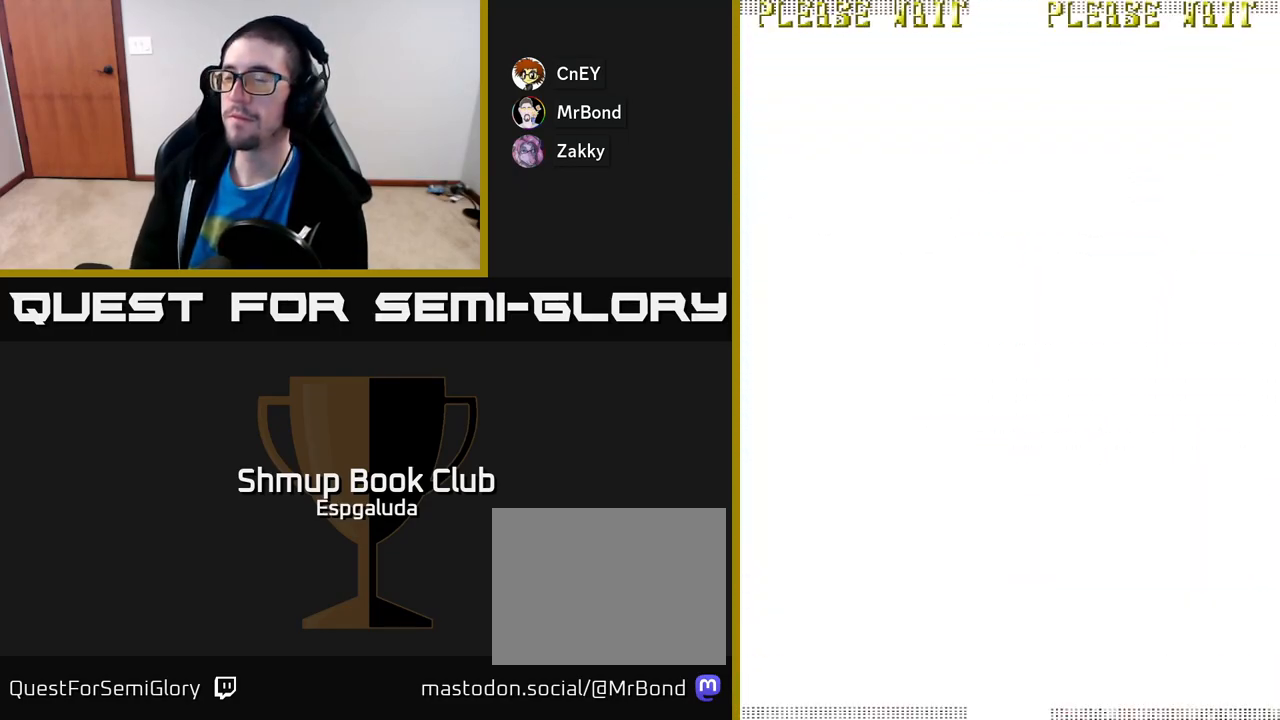
{"buttons": ["A"], "left_stick": "center", "events": []}
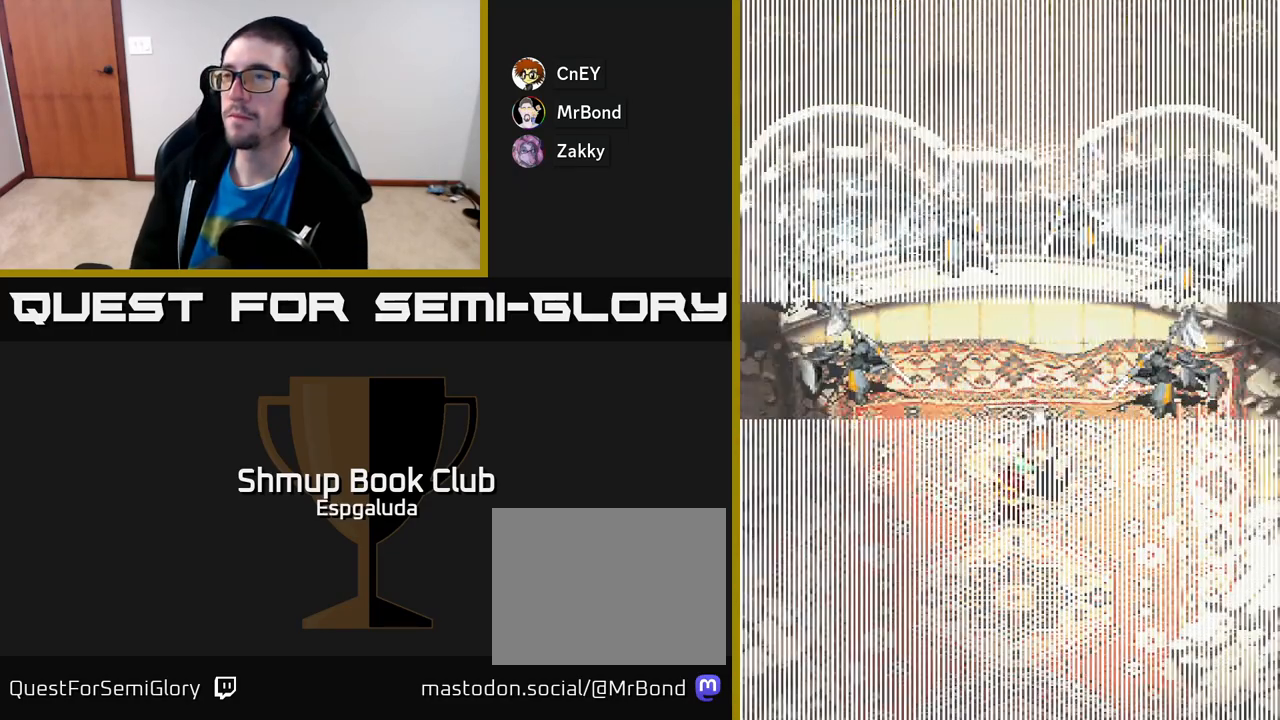
{"buttons": ["A"], "left_stick": "center", "events": []}
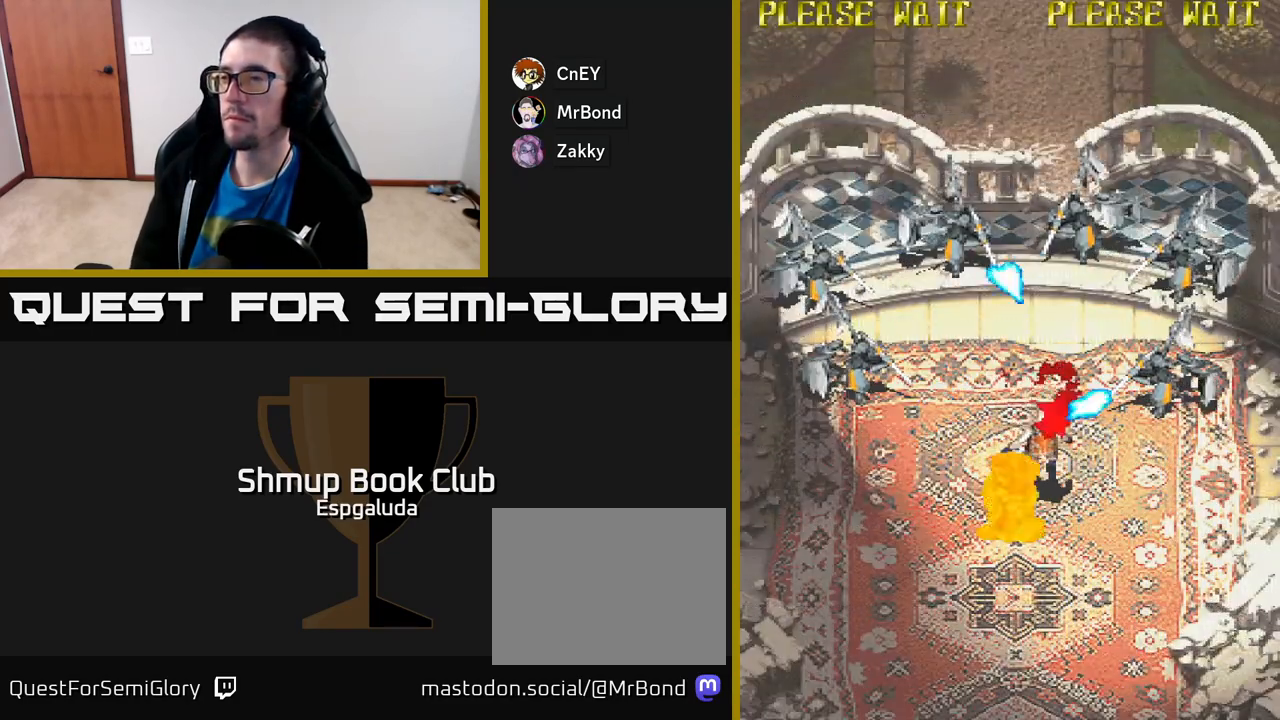
{"buttons": ["A", "DPAD_UP", "DPAD_LEFT"], "left_stick": "center", "events": [[367, "DPAD_UP", "down"], [467, "DPAD_LEFT", "down"]]}
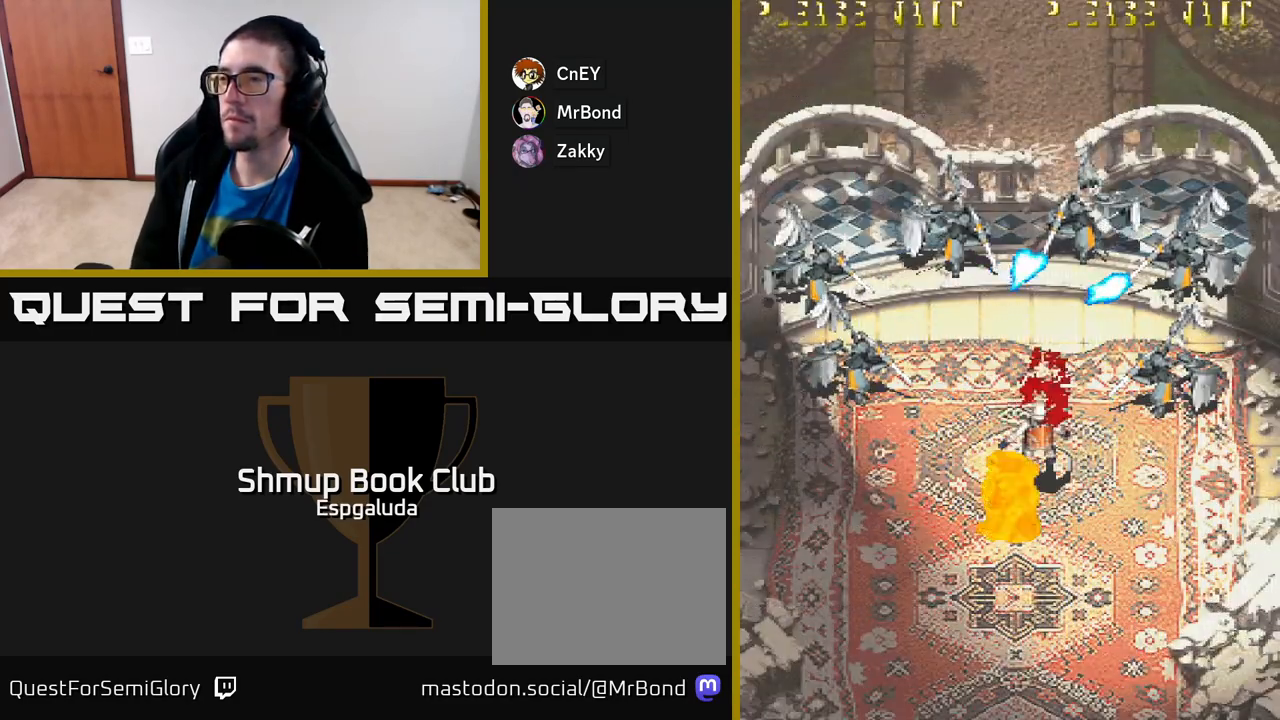
{"buttons": [], "left_stick": "center", "events": [[67, "A", "up"], [83, "DPAD_LEFT", "up"], [83, "DPAD_UP", "up"], [133, "A", "down"], [200, "X", "down"], [217, "DPAD_UP", "down"], [367, "DPAD_UP", "up"], [433, "A", "up"], [450, "X", "up"]]}
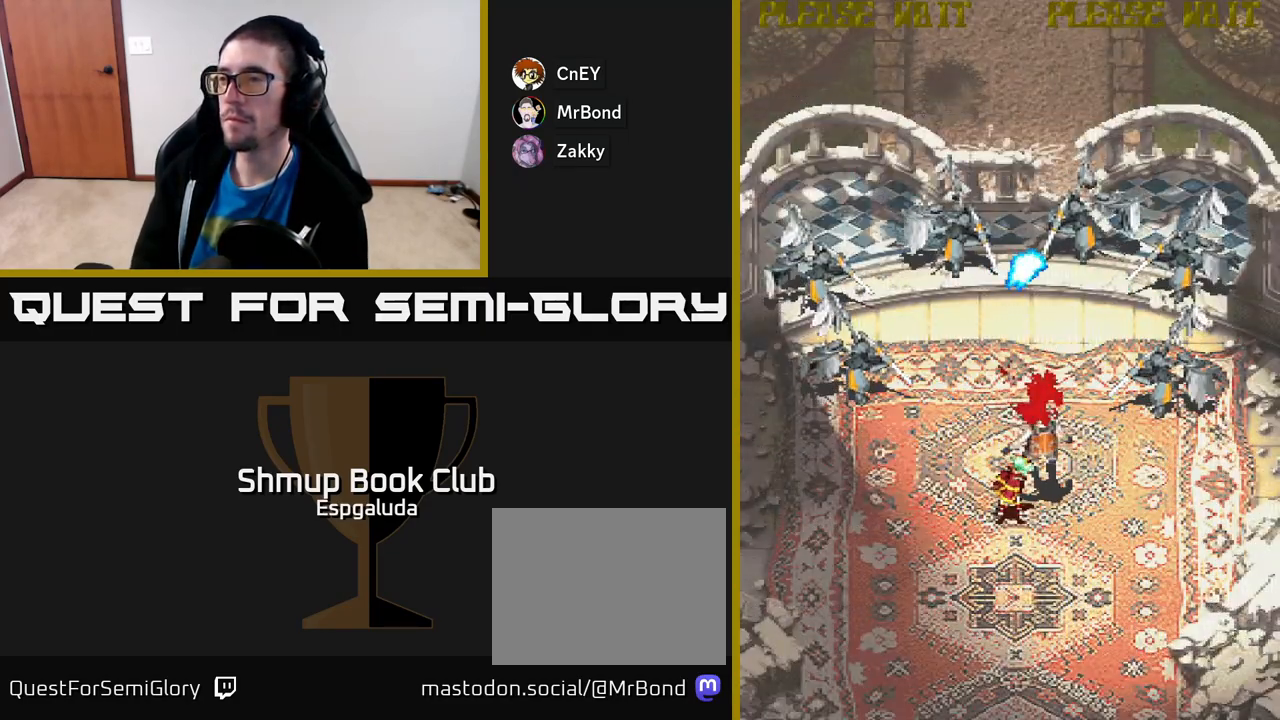
{"buttons": ["A"], "left_stick": "center", "events": [[50, "A", "down"], [67, "X", "down"], [267, "X", "up"]]}
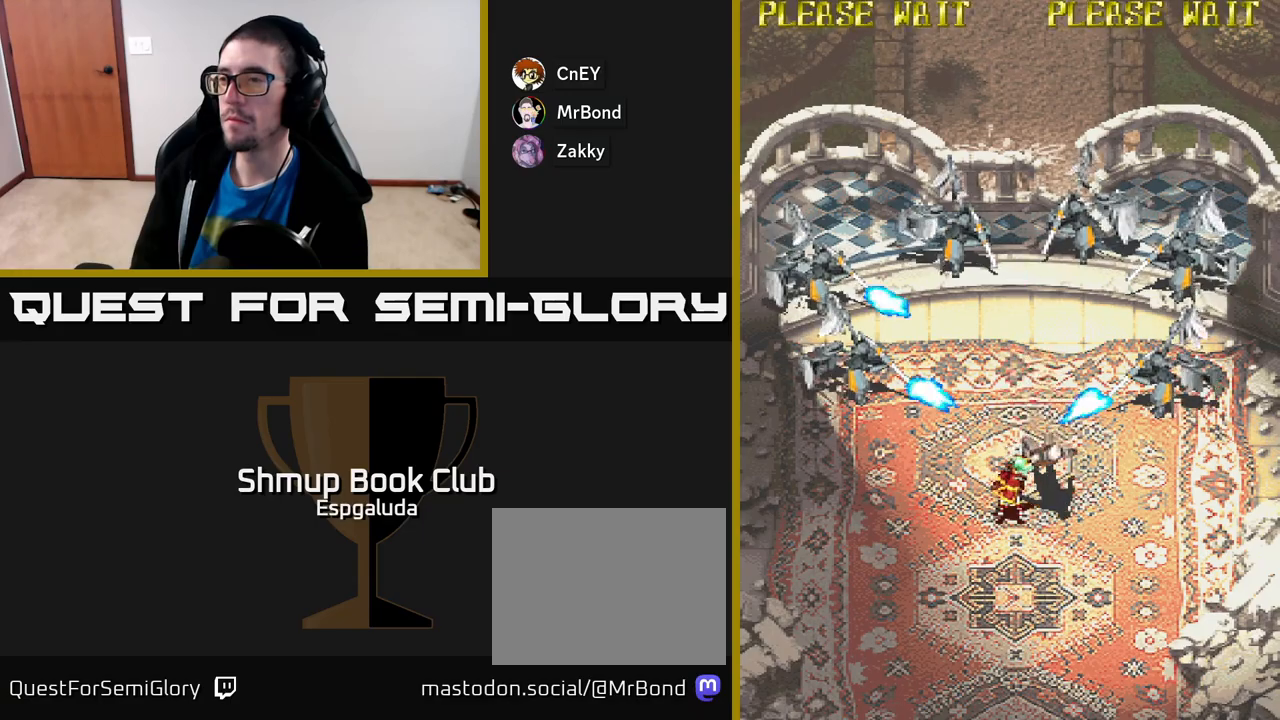
{"buttons": ["A"], "left_stick": "center", "events": []}
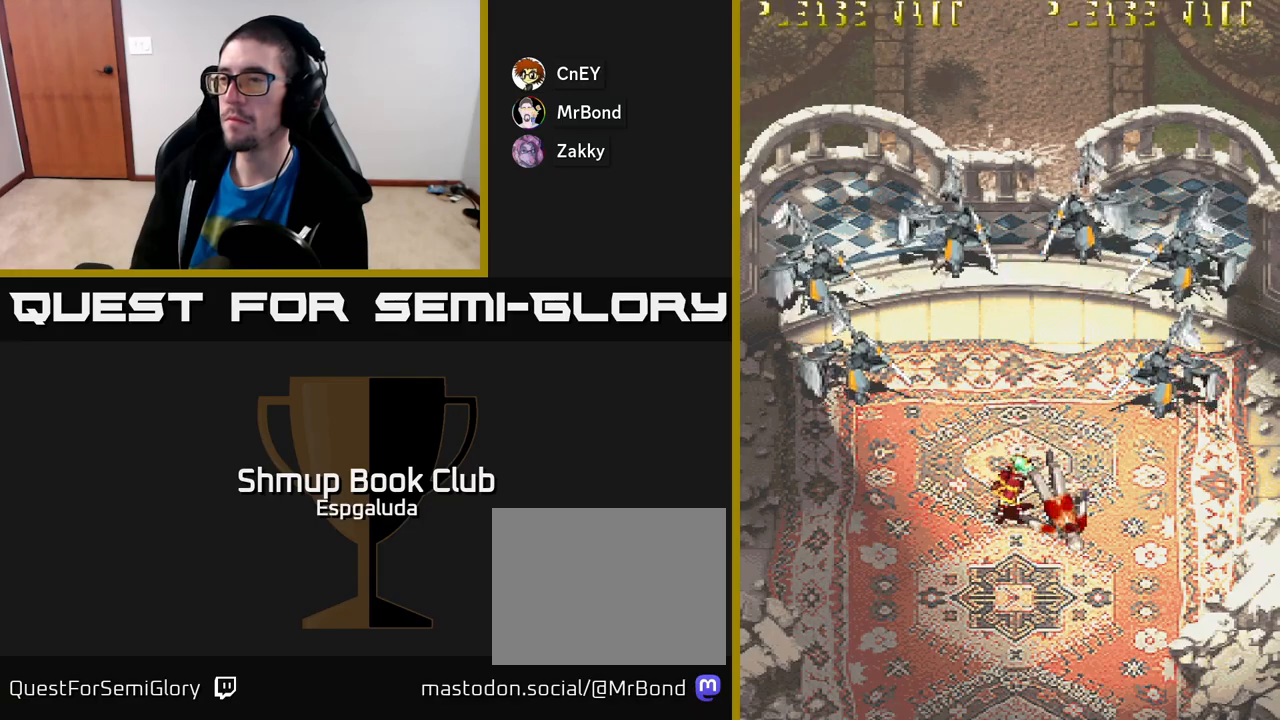
{"buttons": ["A"], "left_stick": "center", "events": []}
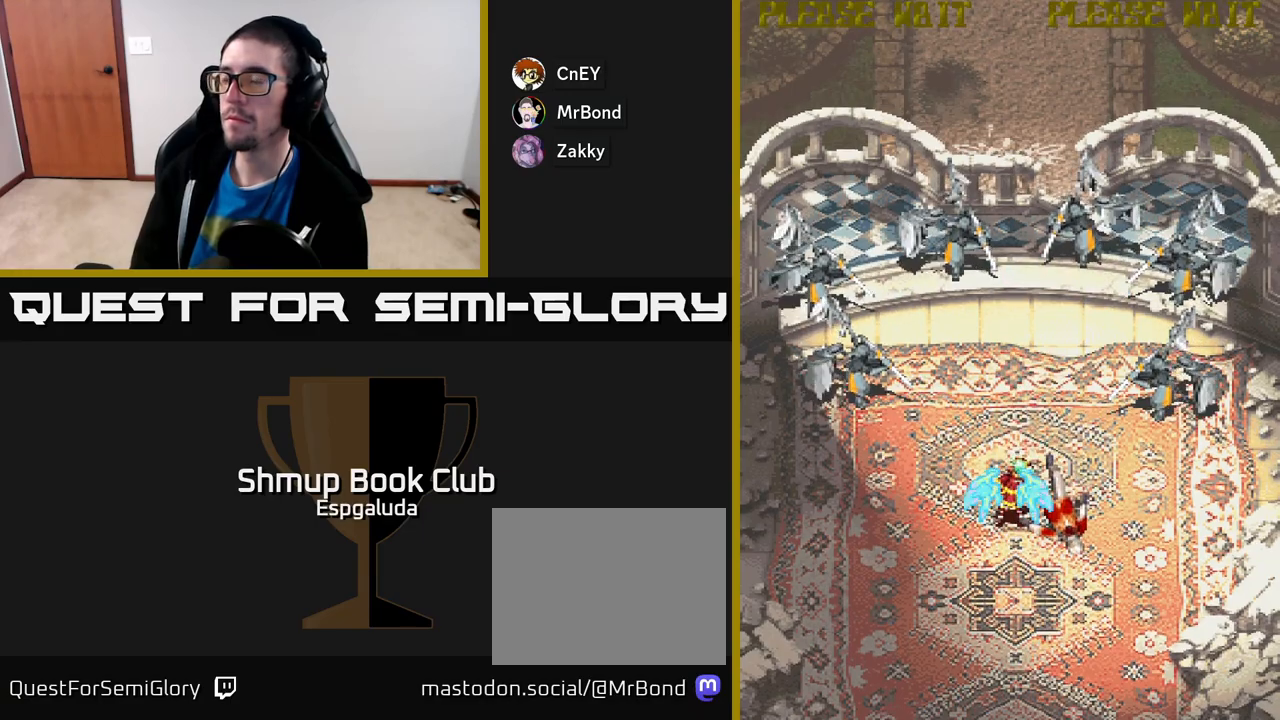
{"buttons": [], "left_stick": "center", "events": [[483, "A", "up"]]}
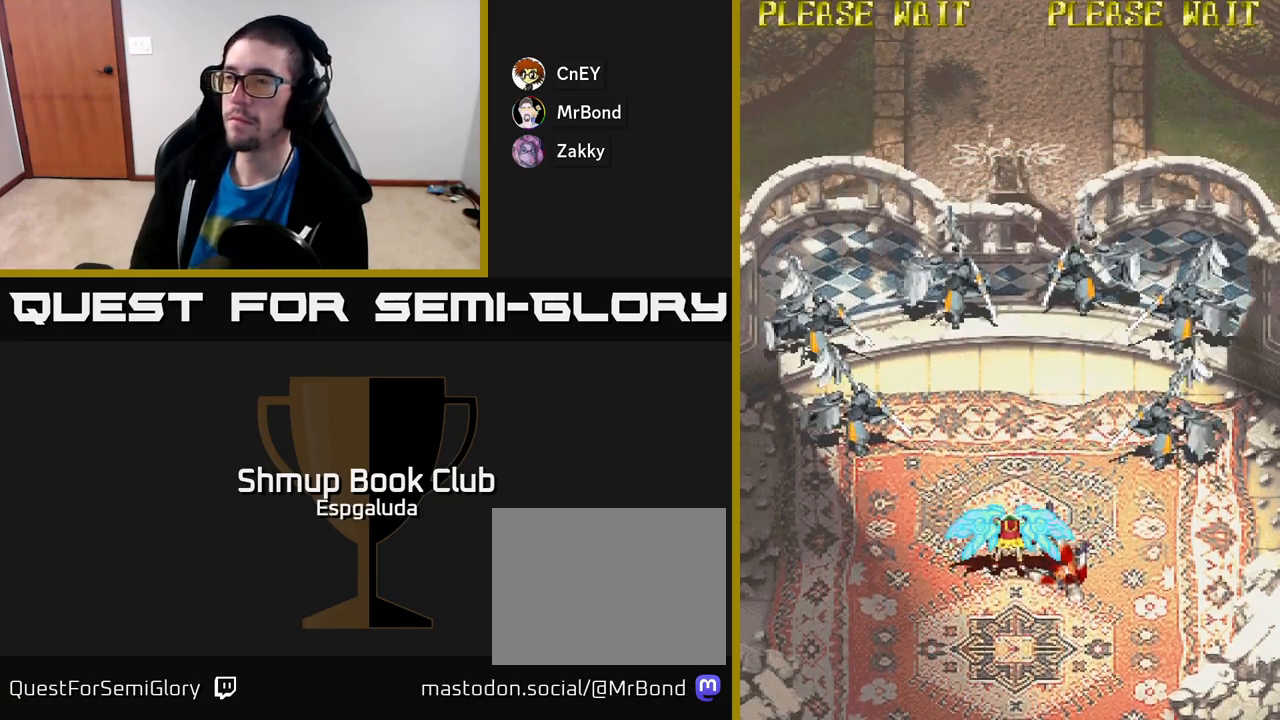
{"buttons": ["DPAD_UP"], "left_stick": "center", "events": [[33, "DPAD_UP", "down"]]}
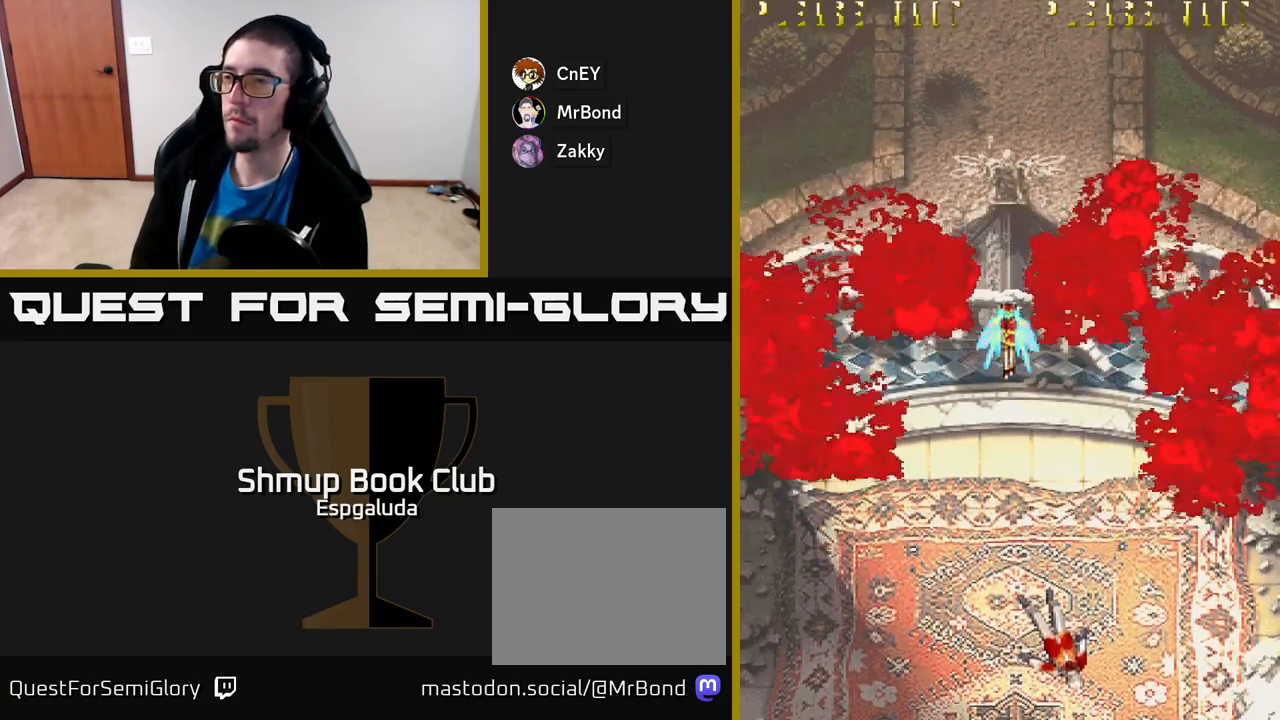
{"buttons": ["A", "DPAD_UP"], "left_stick": "center", "events": [[233, "A", "down"]]}
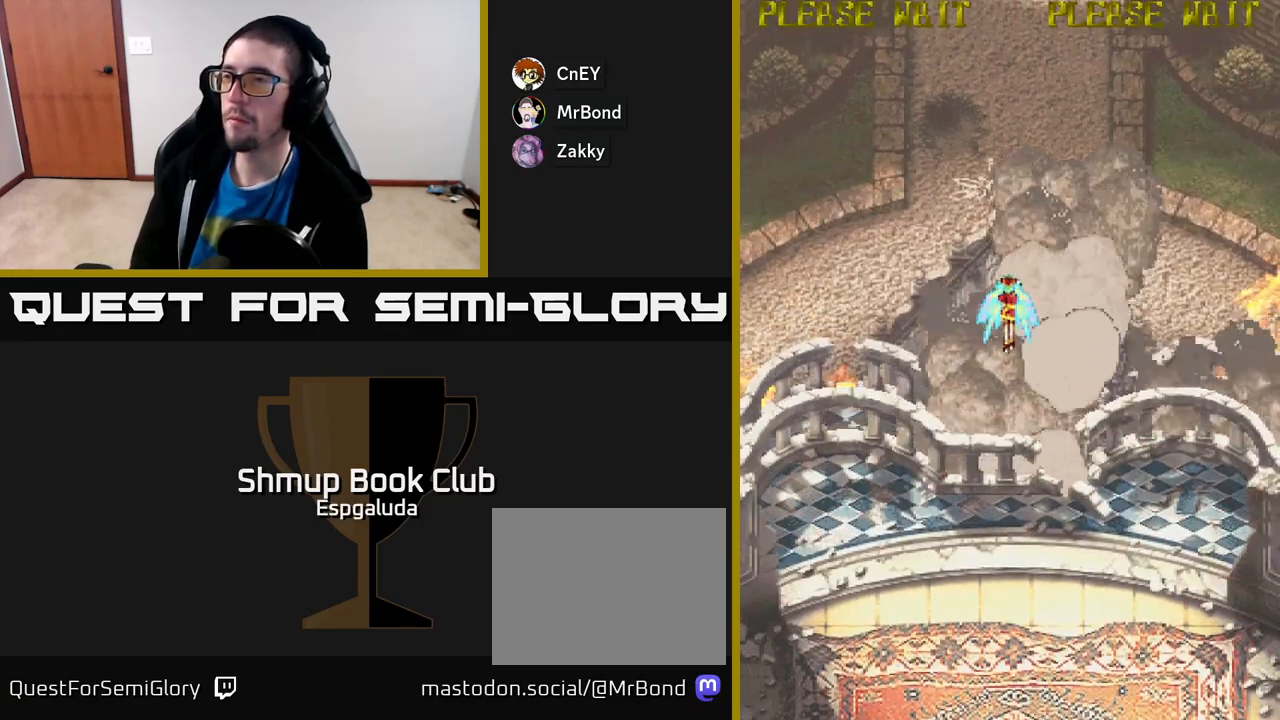
{"buttons": ["A", "DPAD_LEFT"], "left_stick": "center", "events": [[300, "DPAD_LEFT", "down"], [367, "DPAD_UP", "up"]]}
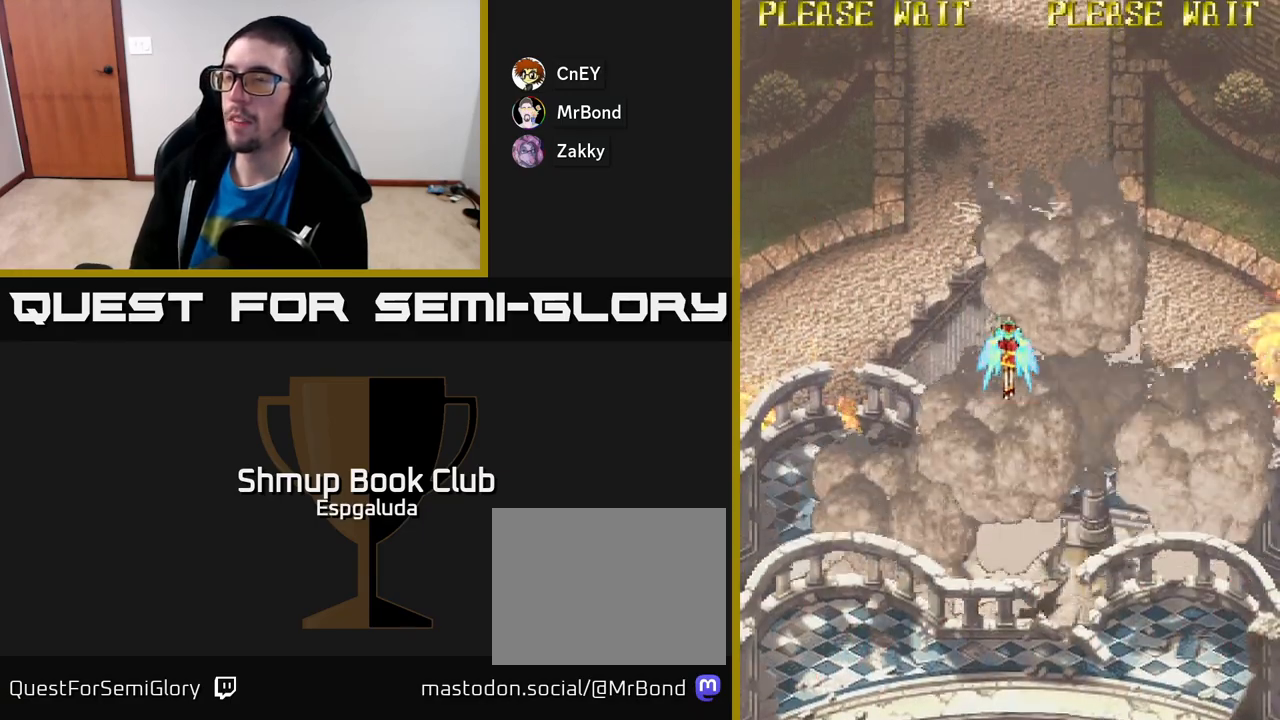
{"buttons": ["A", "DPAD_UP"], "left_stick": "center", "events": [[150, "DPAD_LEFT", "up"], [450, "DPAD_UP", "down"]]}
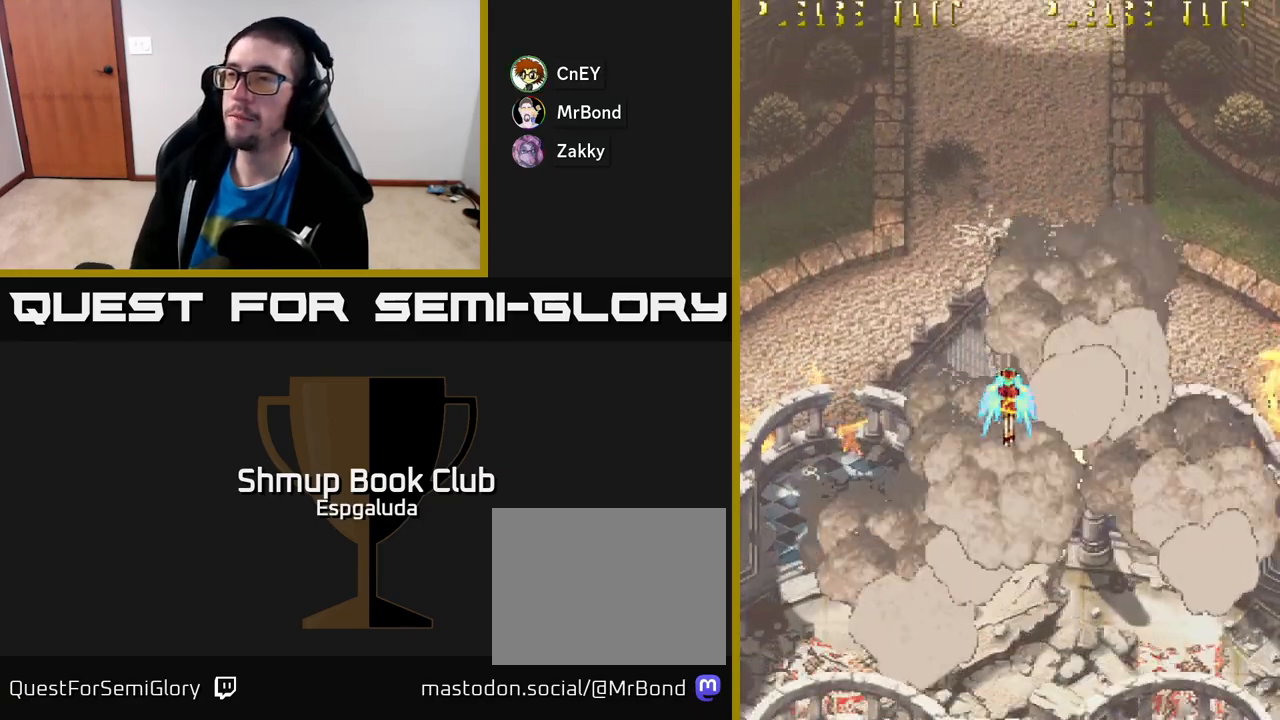
{"buttons": ["A", "DPAD_UP"], "left_stick": "center", "events": []}
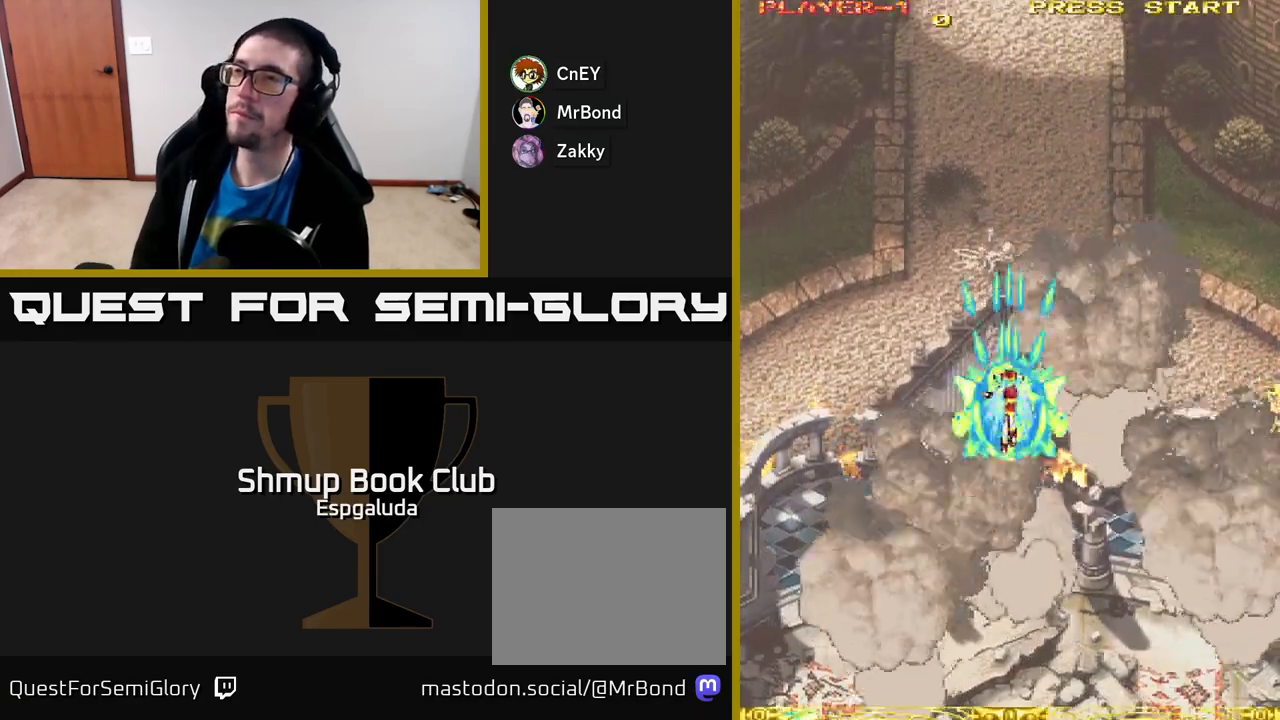
{"buttons": ["A", "DPAD_UP", "DPAD_LEFT"], "left_stick": "center", "events": [[367, "DPAD_LEFT", "down"]]}
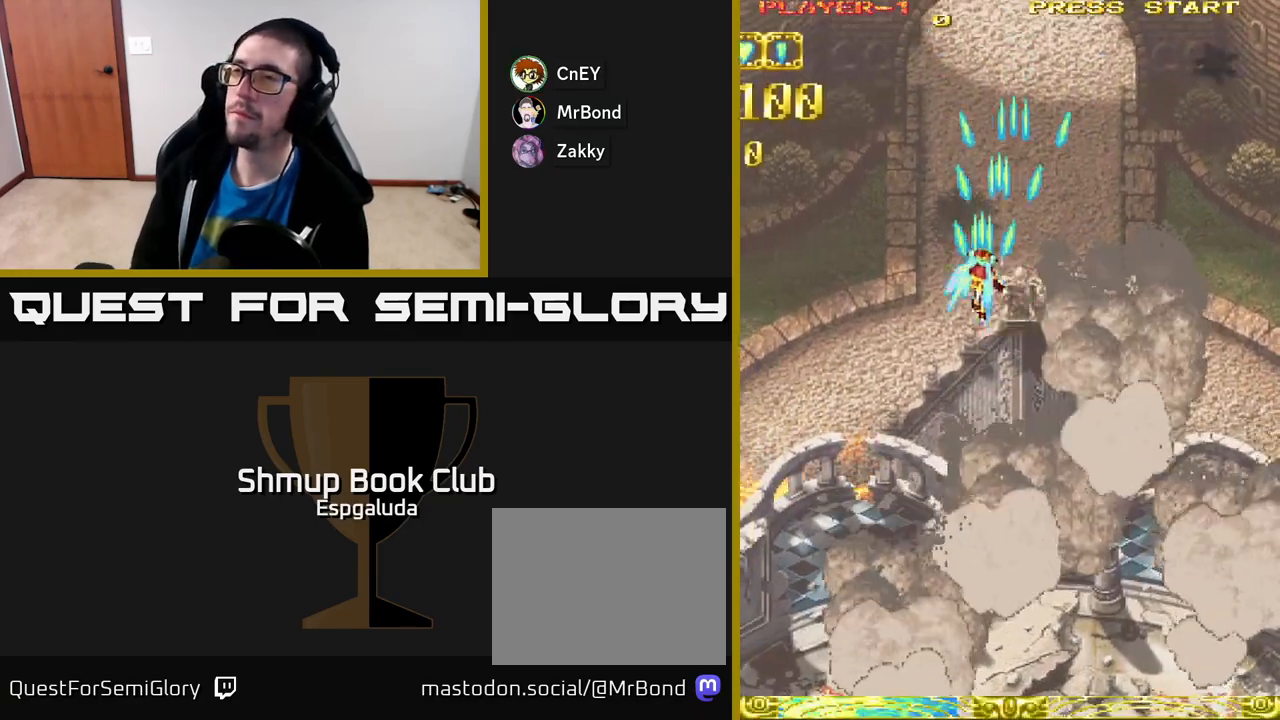
{"buttons": ["A", "DPAD_RIGHT"], "left_stick": "center", "events": [[67, "DPAD_UP", "up"], [383, "DPAD_LEFT", "up"], [400, "DPAD_RIGHT", "down"]]}
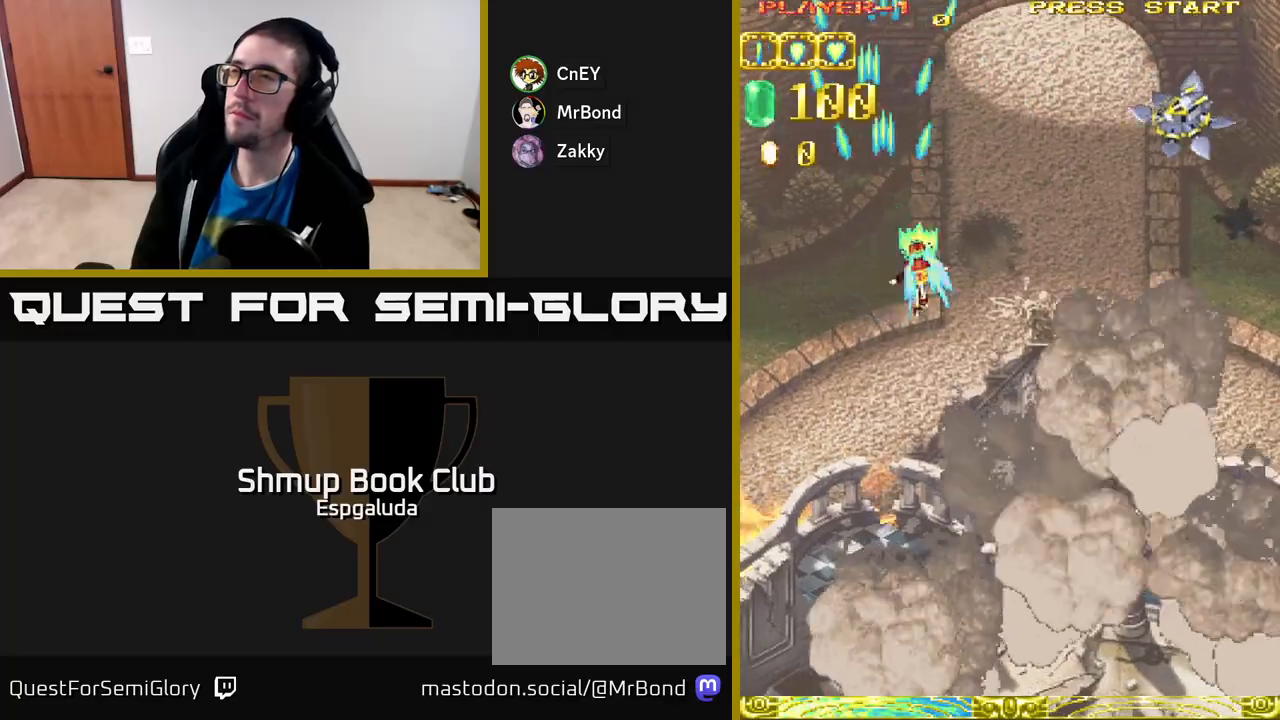
{"buttons": ["A", "DPAD_RIGHT"], "left_stick": "center", "events": []}
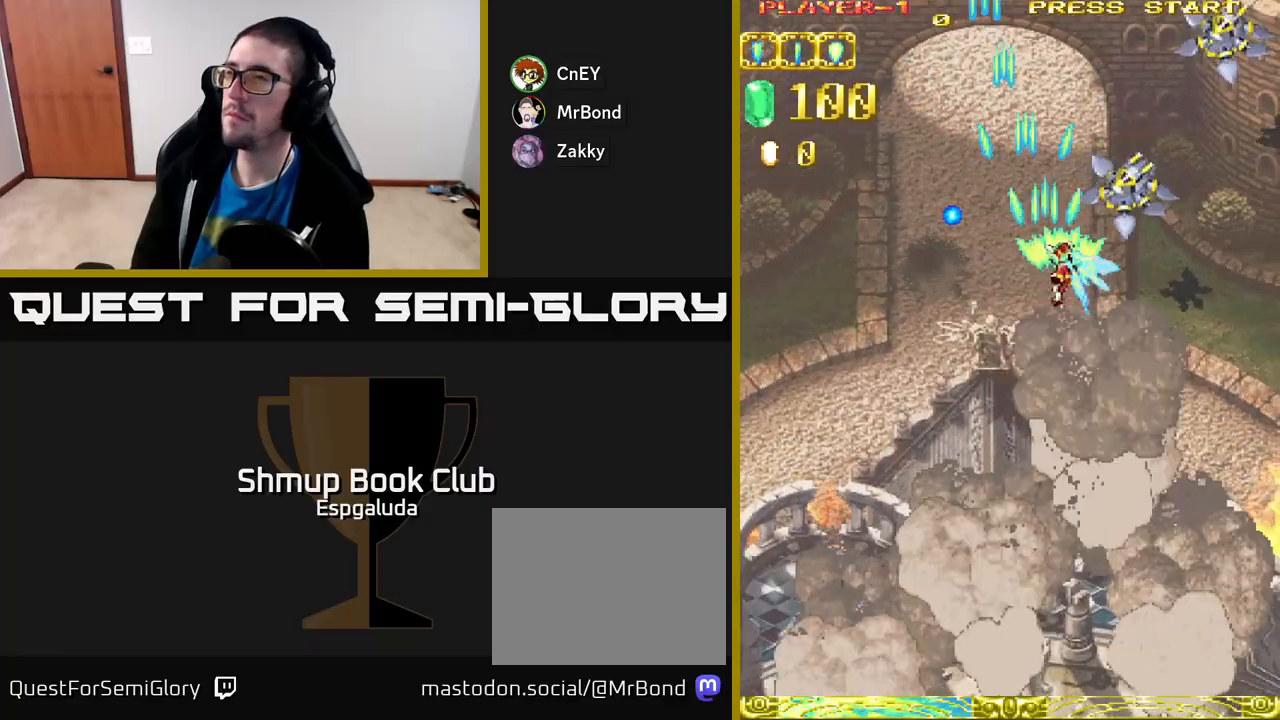
{"buttons": ["A", "DPAD_RIGHT"], "left_stick": "center", "events": []}
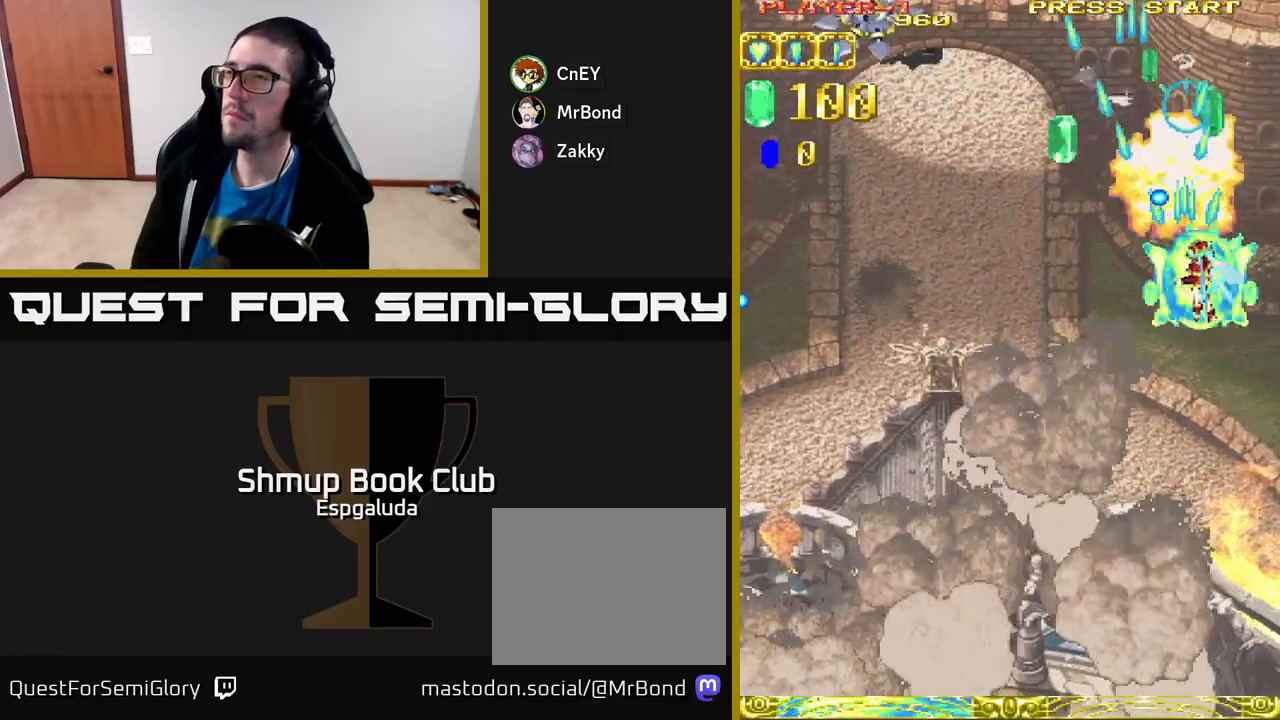
{"buttons": ["A", "DPAD_LEFT"], "left_stick": "center", "events": [[183, "DPAD_RIGHT", "up"], [217, "DPAD_LEFT", "down"]]}
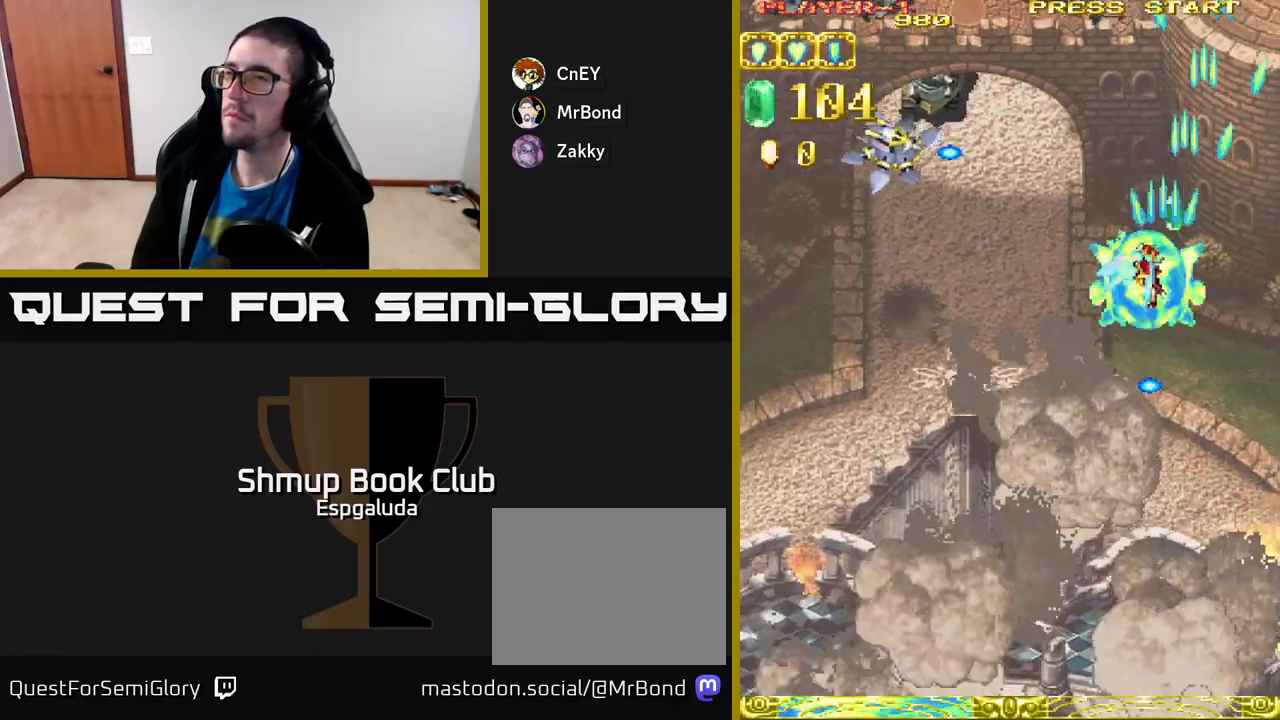
{"buttons": ["A", "DPAD_LEFT"], "left_stick": "center", "events": [[167, "X", "down"], [250, "X", "up"]]}
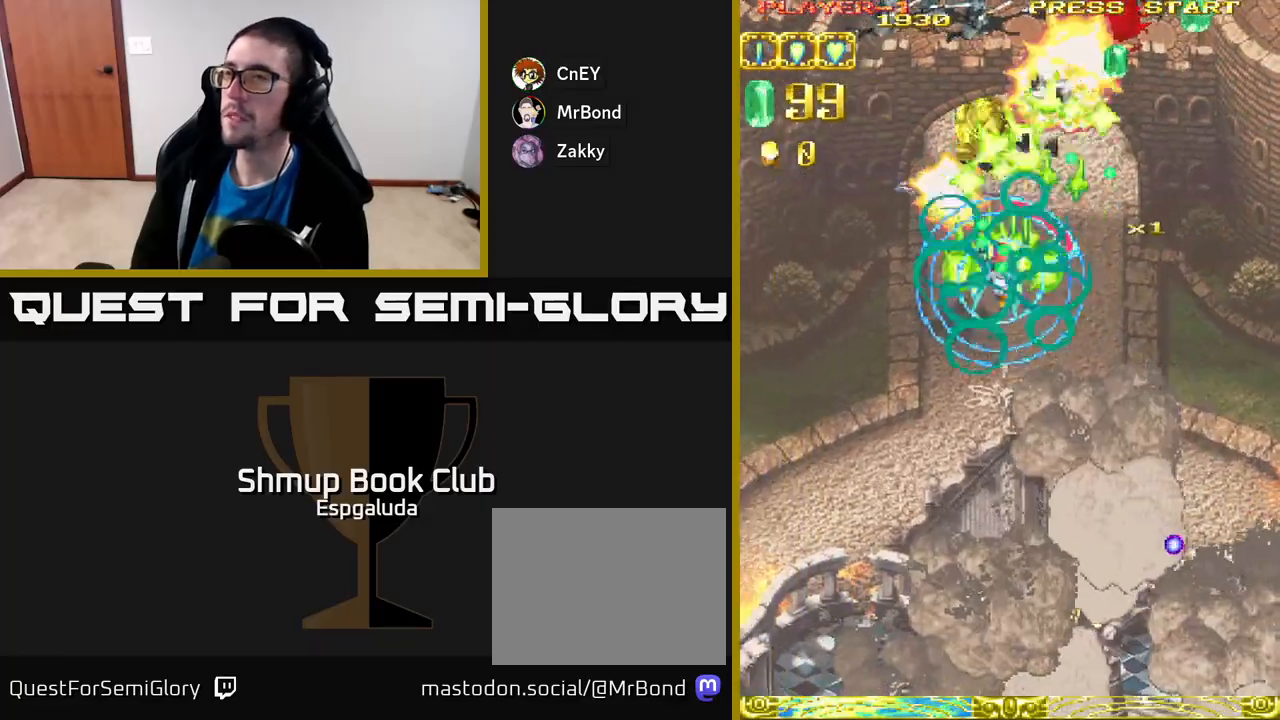
{"buttons": ["A", "DPAD_LEFT"], "left_stick": "center", "events": []}
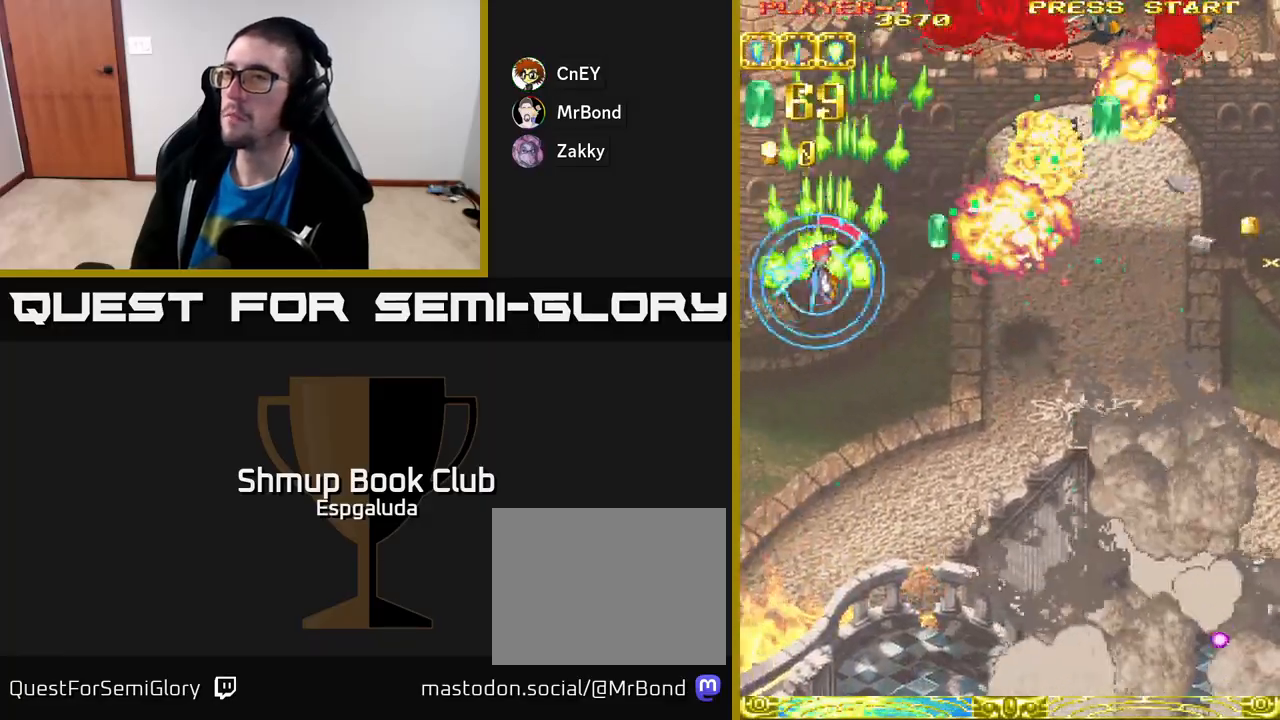
{"buttons": ["A", "DPAD_RIGHT"], "left_stick": "center", "events": [[133, "DPAD_LEFT", "up"], [150, "DPAD_RIGHT", "down"]]}
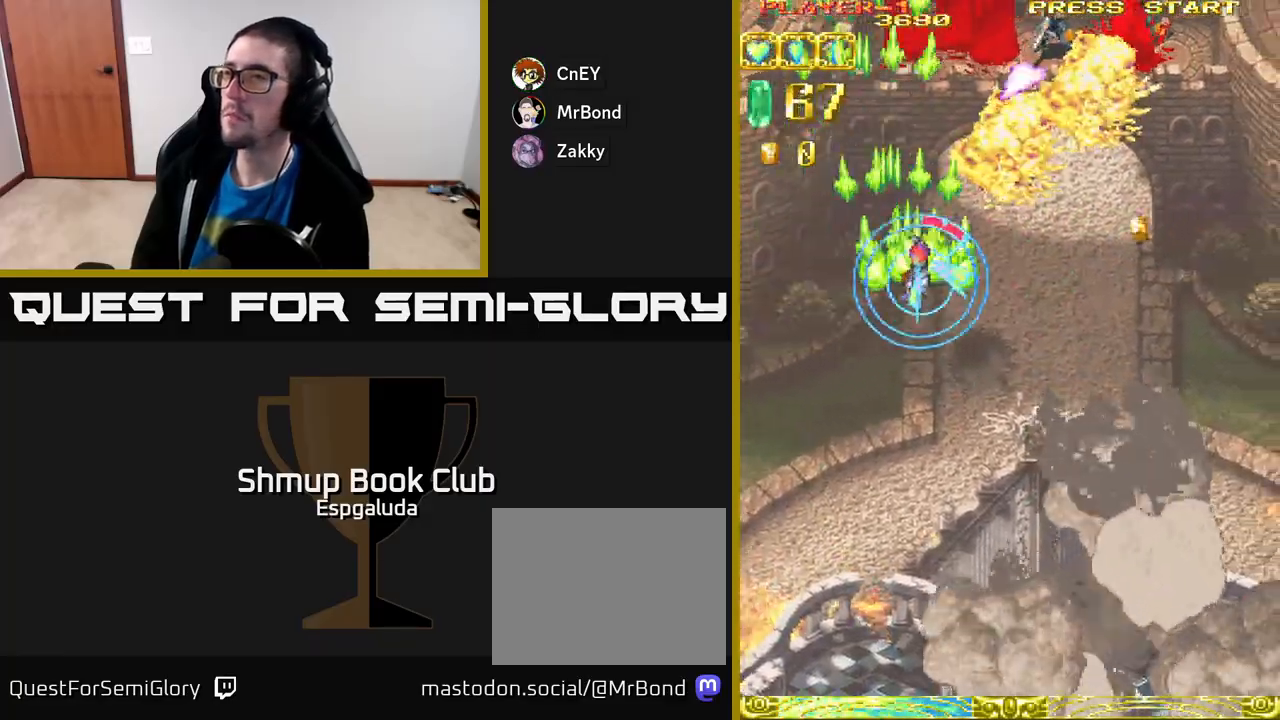
{"buttons": ["A", "DPAD_RIGHT"], "left_stick": "center", "events": []}